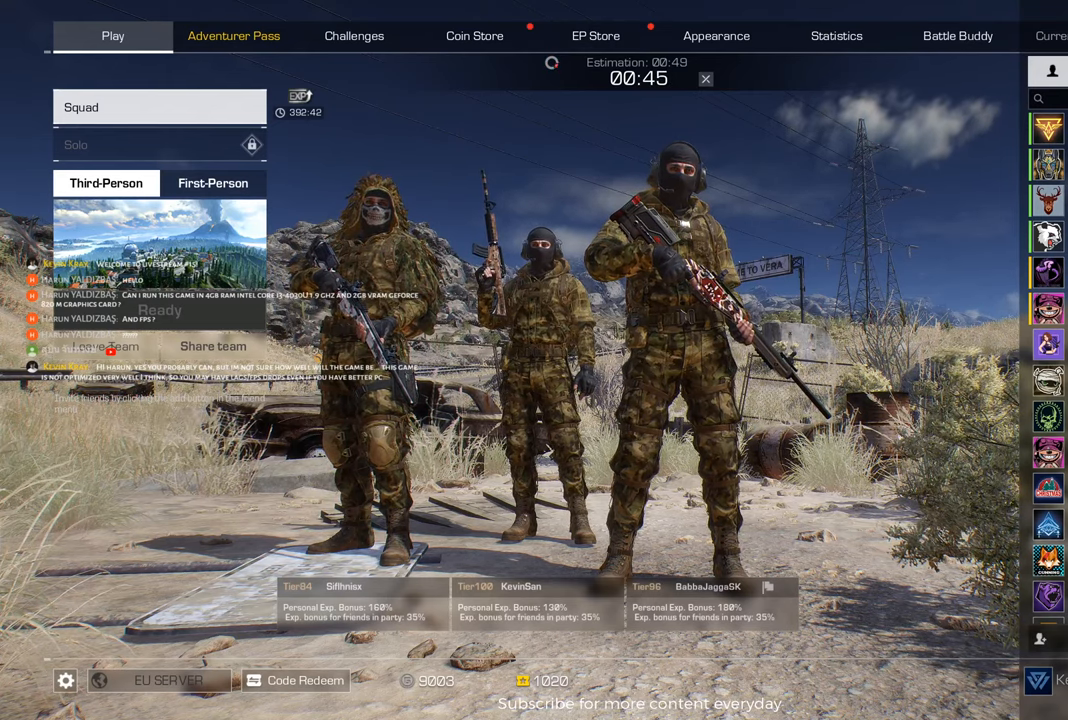
Gameplay with keyboard and mouse; each line is a JSON object with the keys and mouse buttons held at the frame after it. "events" lists presses ("down") and releases ("up") of "1", "2", "3", "4", "5", "a", "alt", "c", "caps_lock", "ctrl", "d", "e", "f", "g", "q", "r", "s", "shift", "space", "t", "tab", "v", "w", "x", "z", "mouse_left", "mouse_wheel" and "mouse_right" between this image and that frame as [ms after this image, input, new state], when the widget could be followed in between. "mouse_left", "mouse_wheel", "mouse_right" = the "left", "wheel", "right" buttons of the "mouse" list. No other keys are recorded. "wheel" means that the mouse wheel is clicked or scrolled. Not read: mouse_move.
{"keys": [], "mouse": [], "events": [[183, "mouse_wheel", "down"], [333, "mouse_wheel", "up"]]}
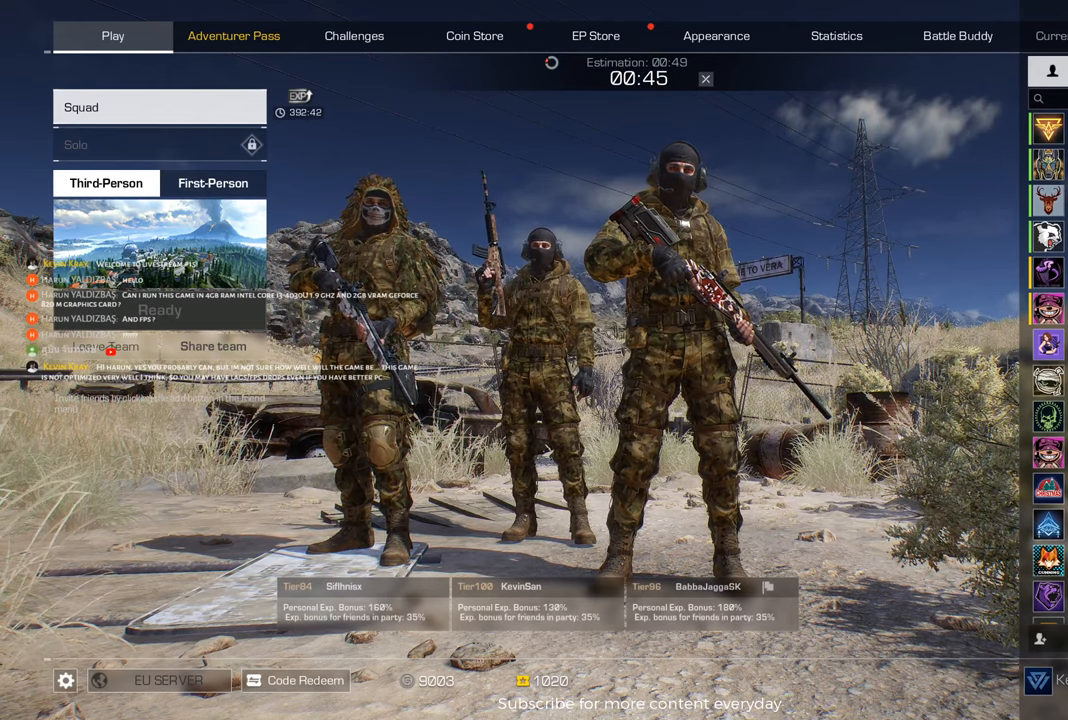
{"keys": [], "mouse": [], "events": []}
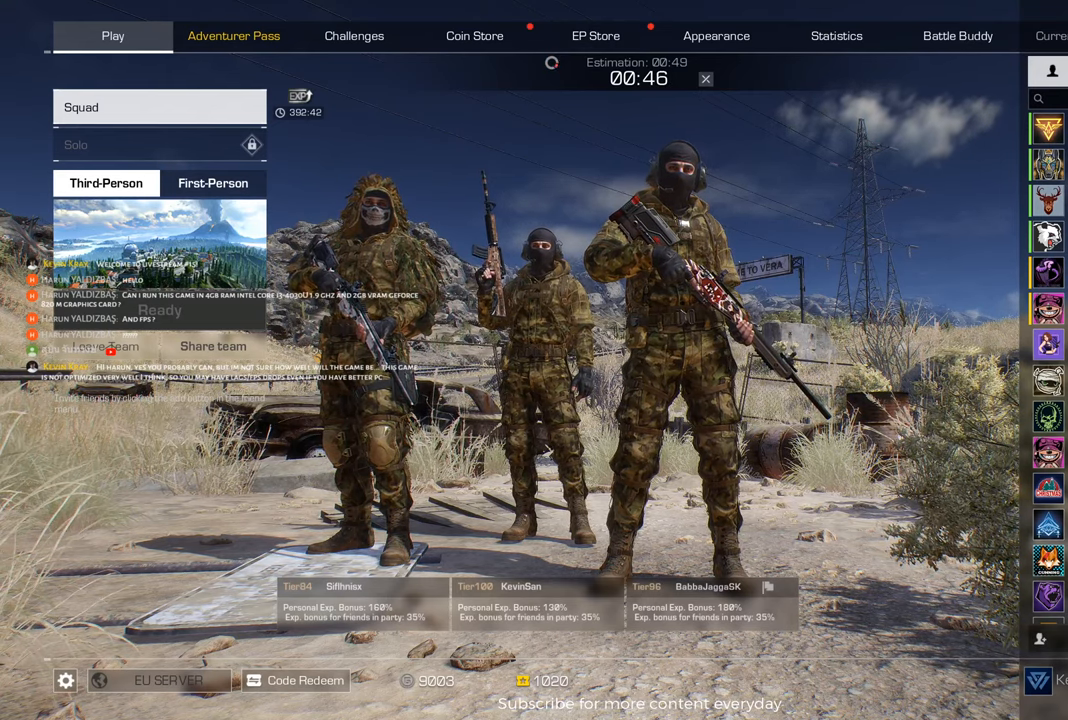
{"keys": [], "mouse": [], "events": []}
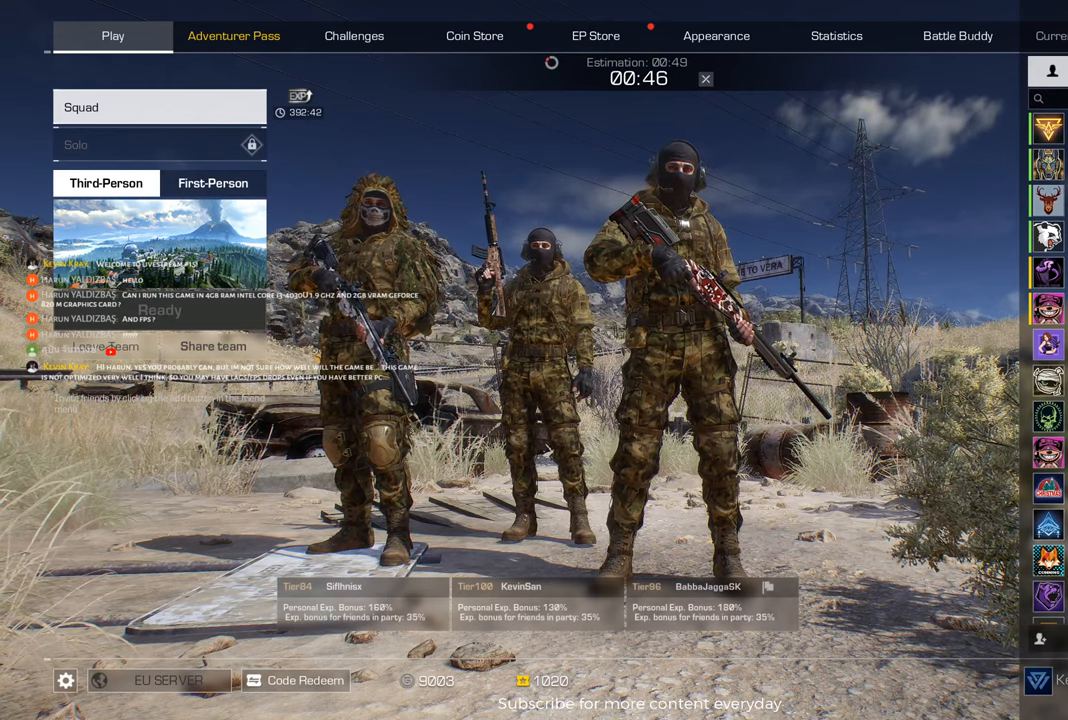
{"keys": [], "mouse": [], "events": []}
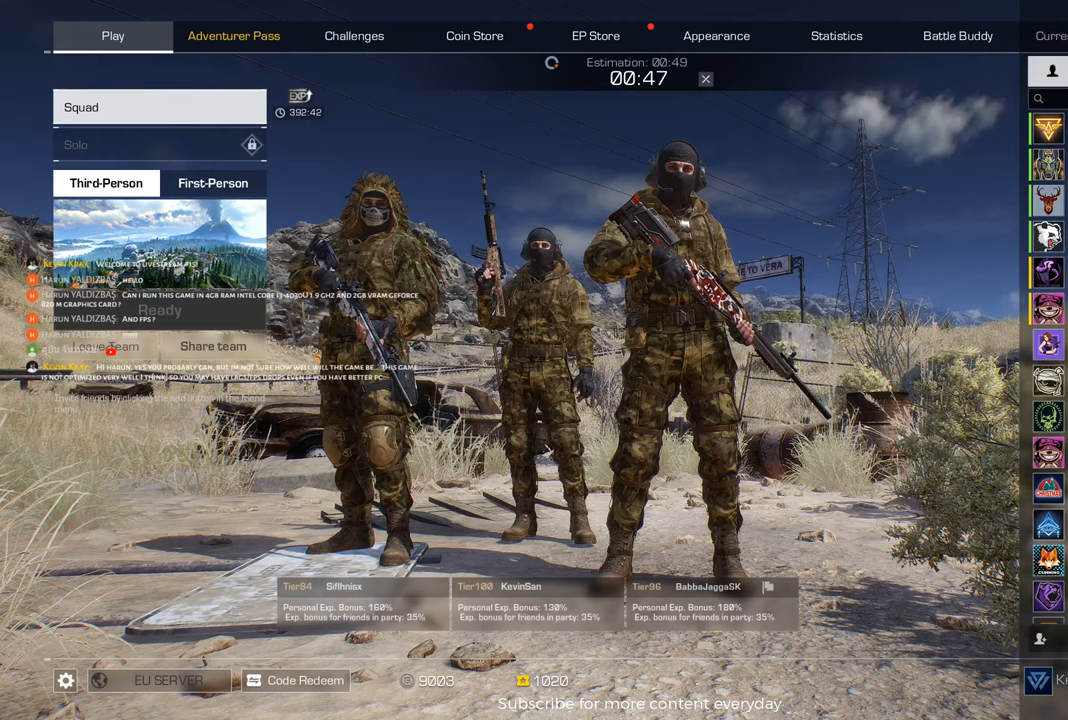
{"keys": [], "mouse": [], "events": []}
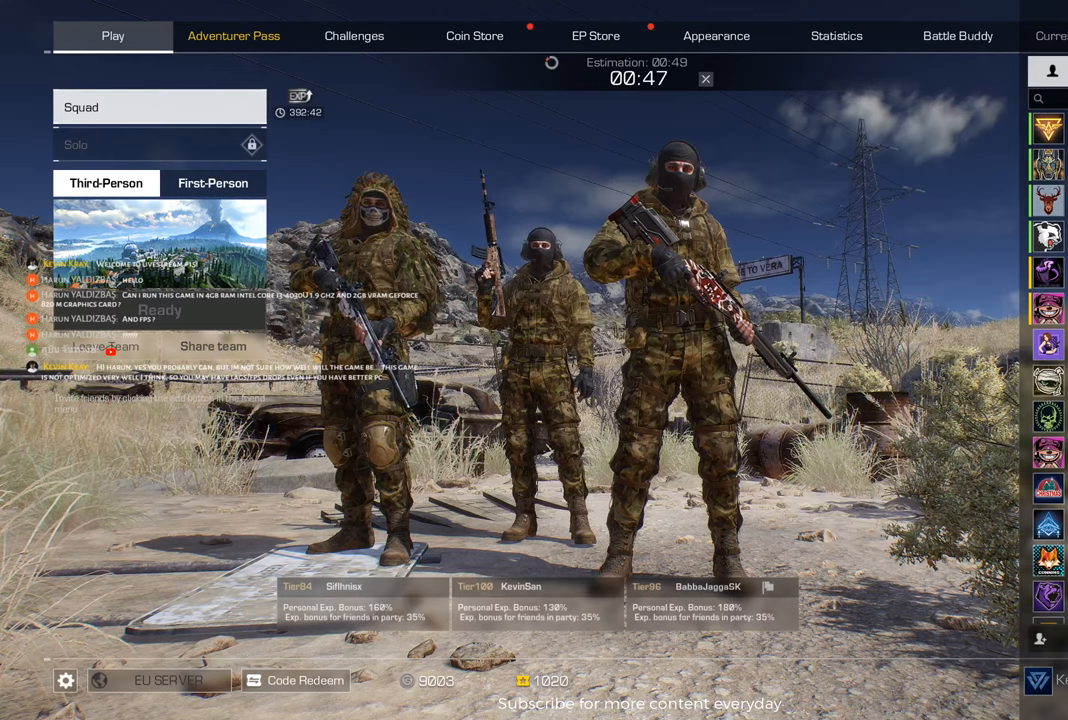
{"keys": [], "mouse": [], "events": []}
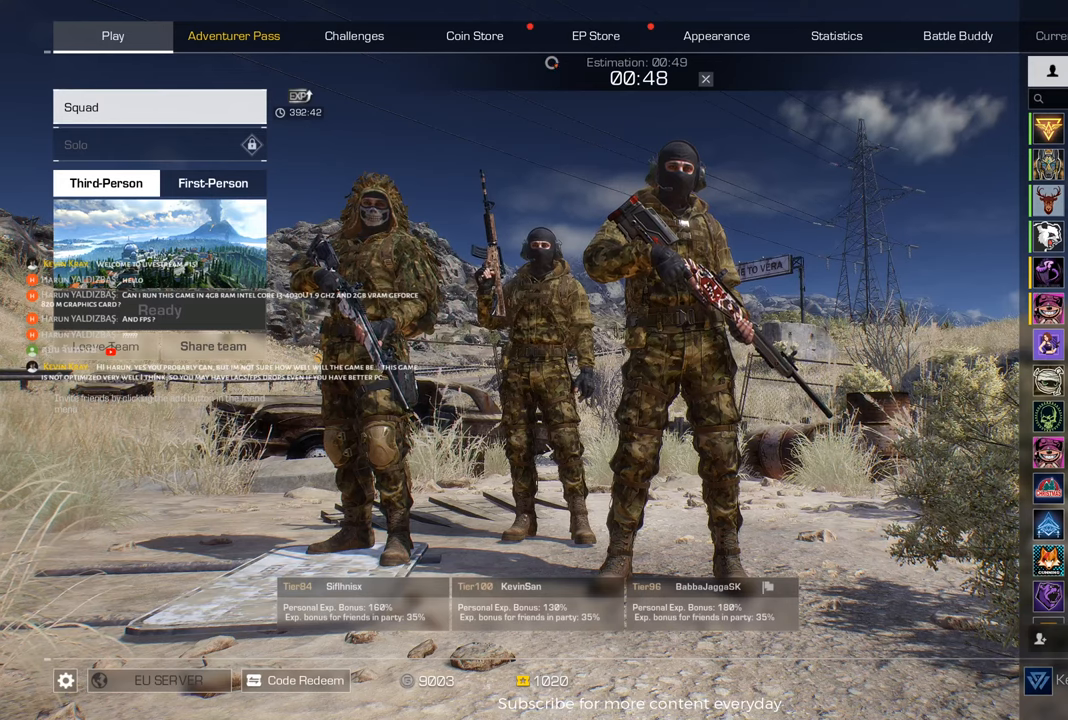
{"keys": [], "mouse": [], "events": []}
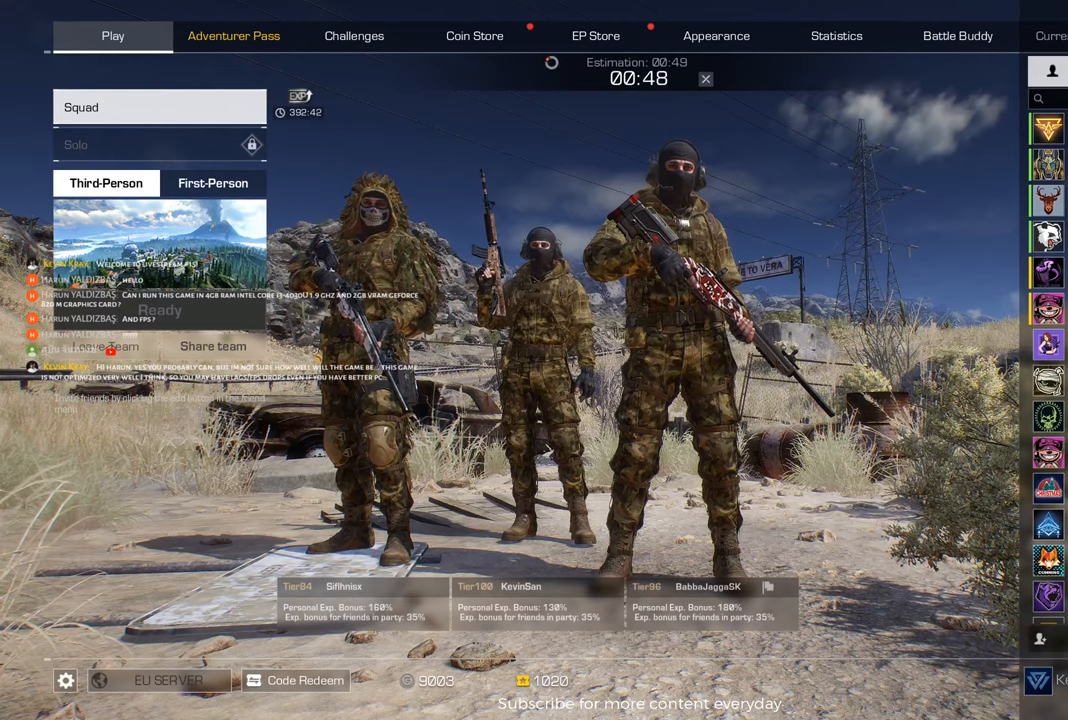
{"keys": [], "mouse": ["left"], "events": [[433, "mouse_left", "down"]]}
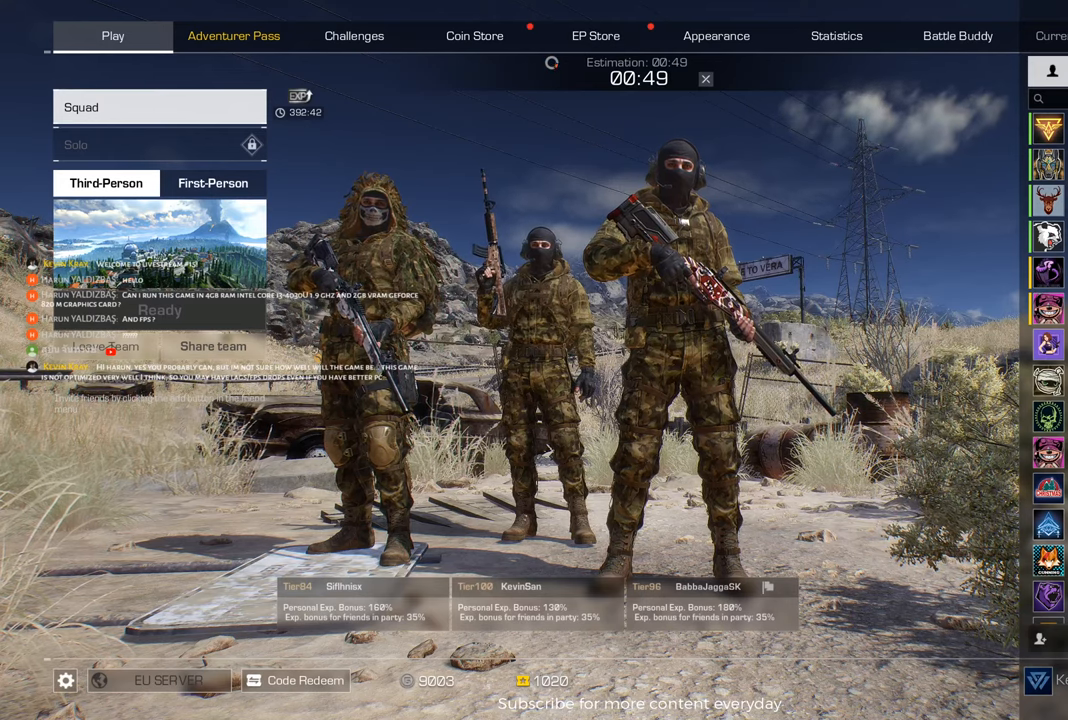
{"keys": [], "mouse": [], "events": [[33, "mouse_left", "up"]]}
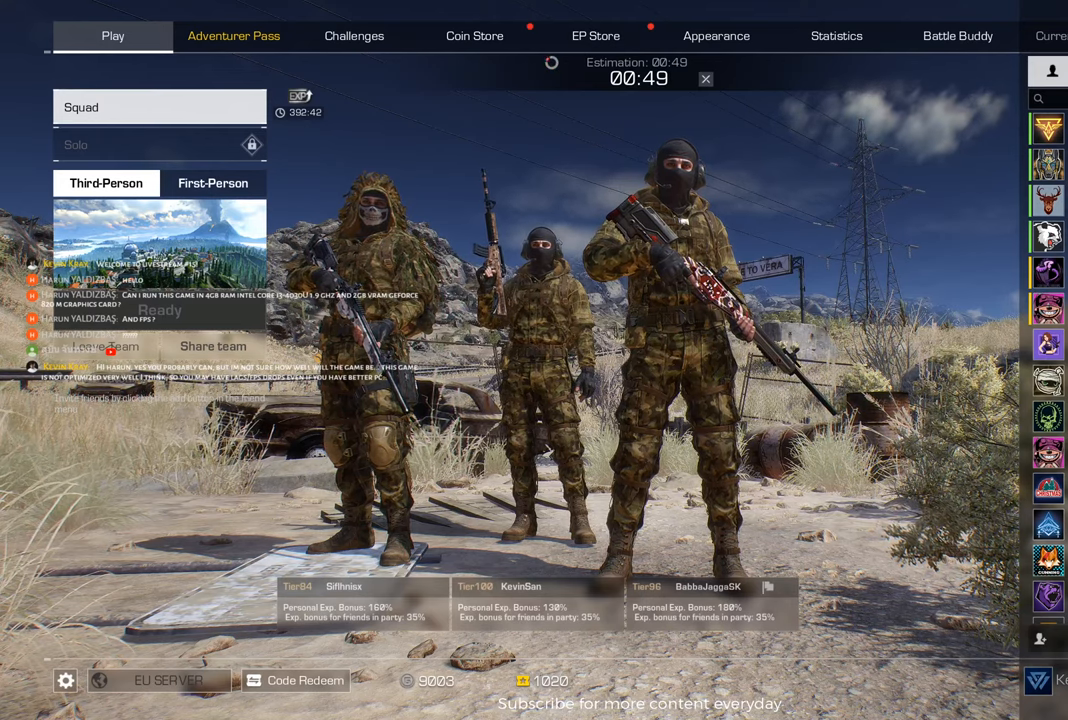
{"keys": [], "mouse": [], "events": []}
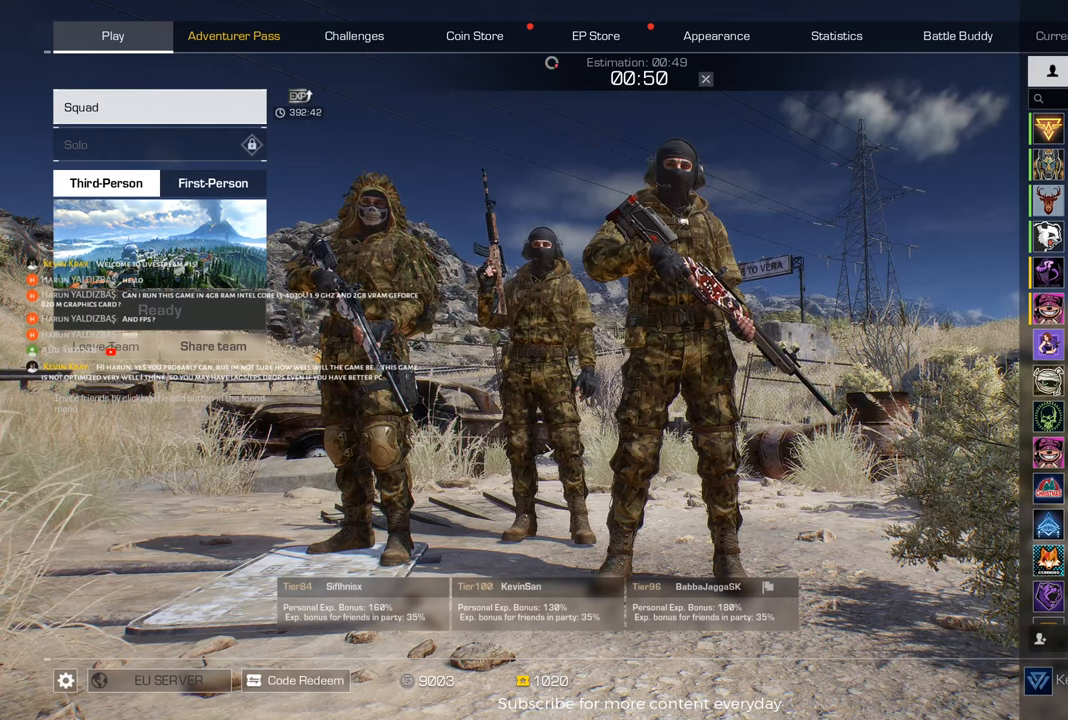
{"keys": [], "mouse": [], "events": []}
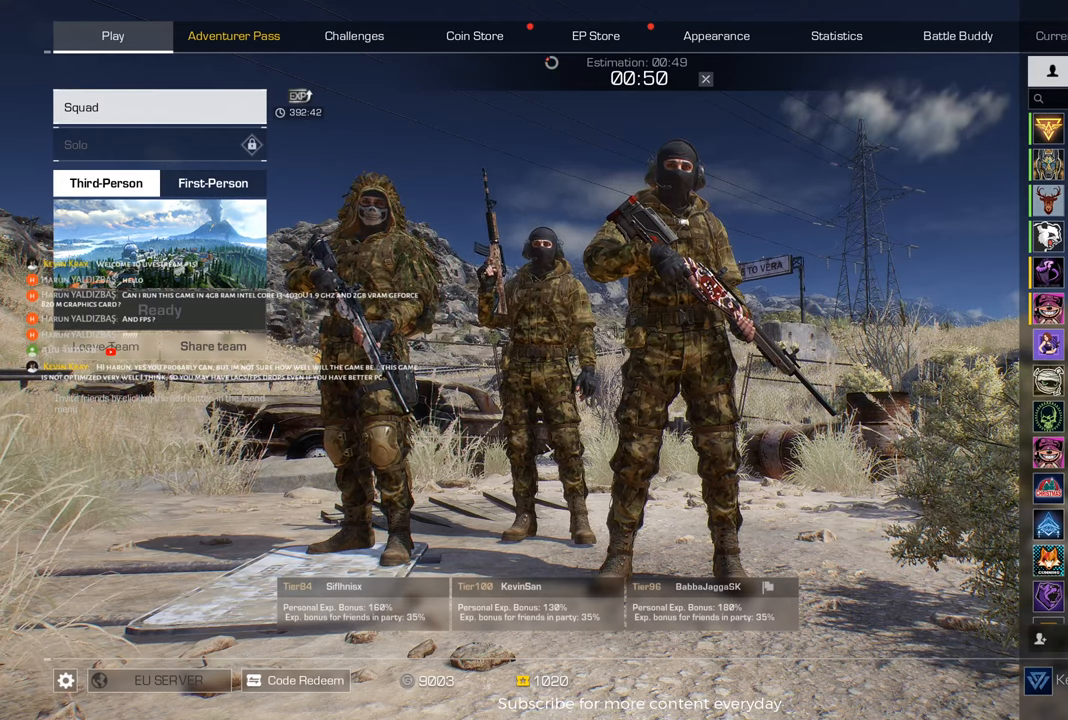
{"keys": [], "mouse": [], "events": [[167, "mouse_left", "down"], [317, "mouse_left", "up"]]}